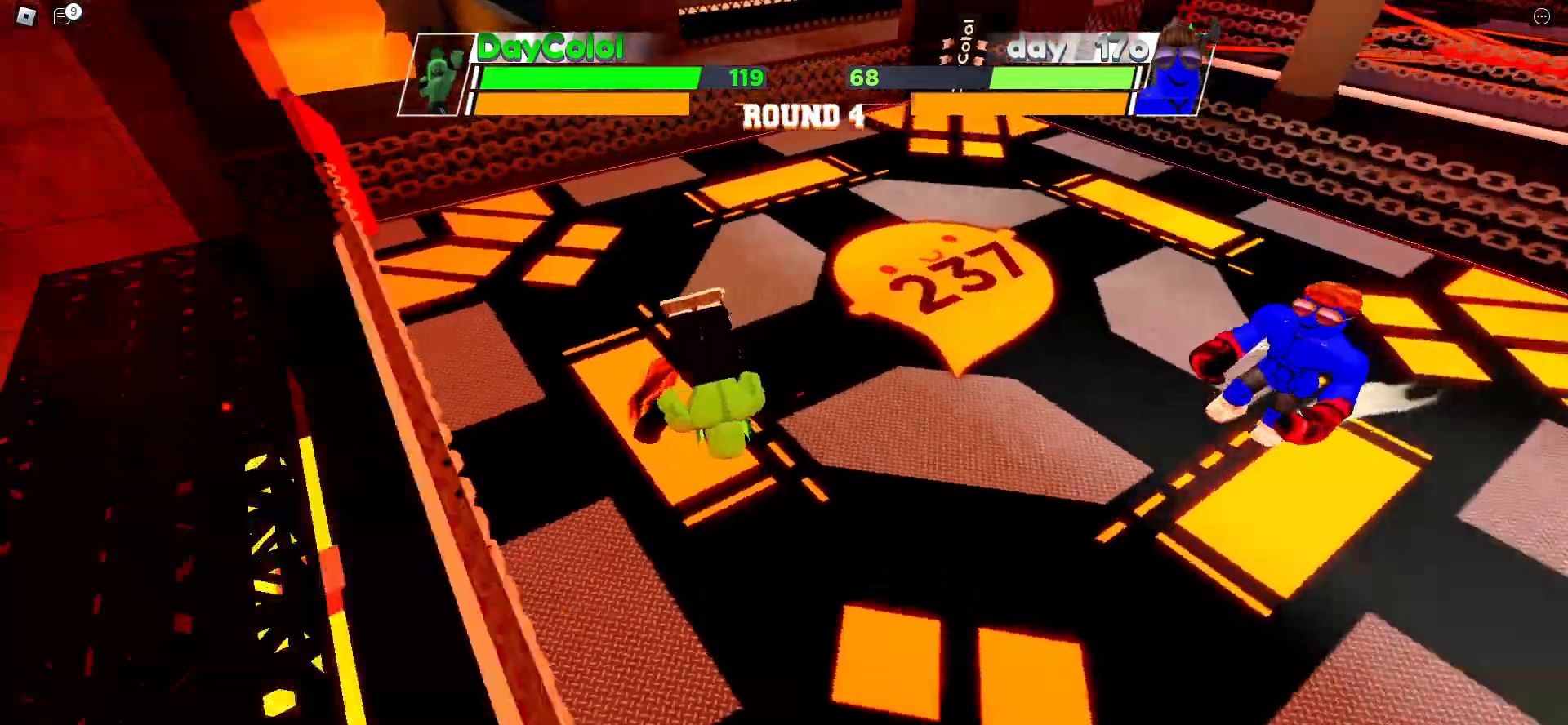
Gameplay with keyboard; each line is a JSON object with the keys held at the frame after it. "events" lists presses ("down") and releases ("up") of "ctrl", "e", "f", "r", "space" and "x" between this image and that frame as [ms after this image, input, new state], when the widget could be followed in between. No other keys are recorded. Mouse input is not recorded. Not read: c other_keys.
{"keys": ["space"], "events": []}
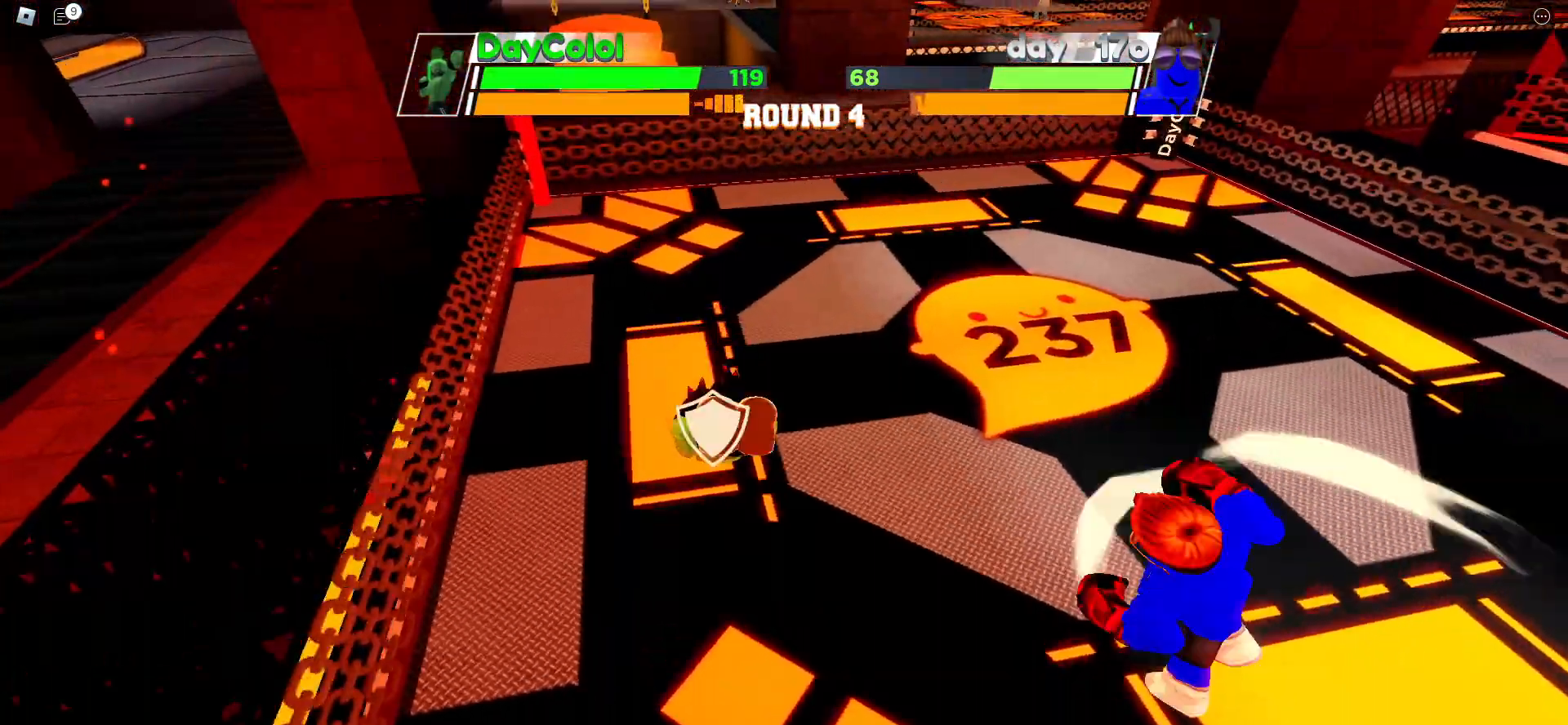
{"keys": ["space"], "events": []}
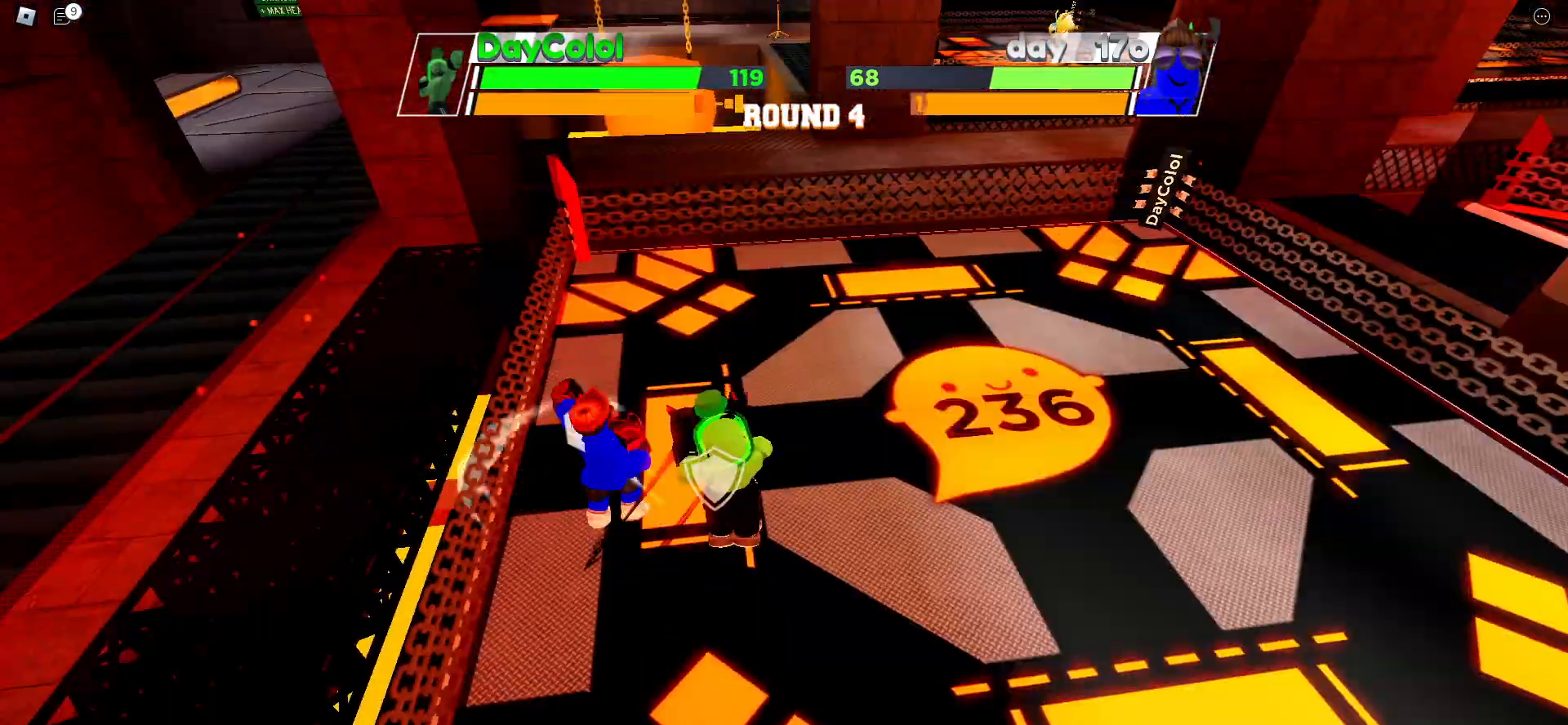
{"keys": [], "events": [[217, "space", "up"]]}
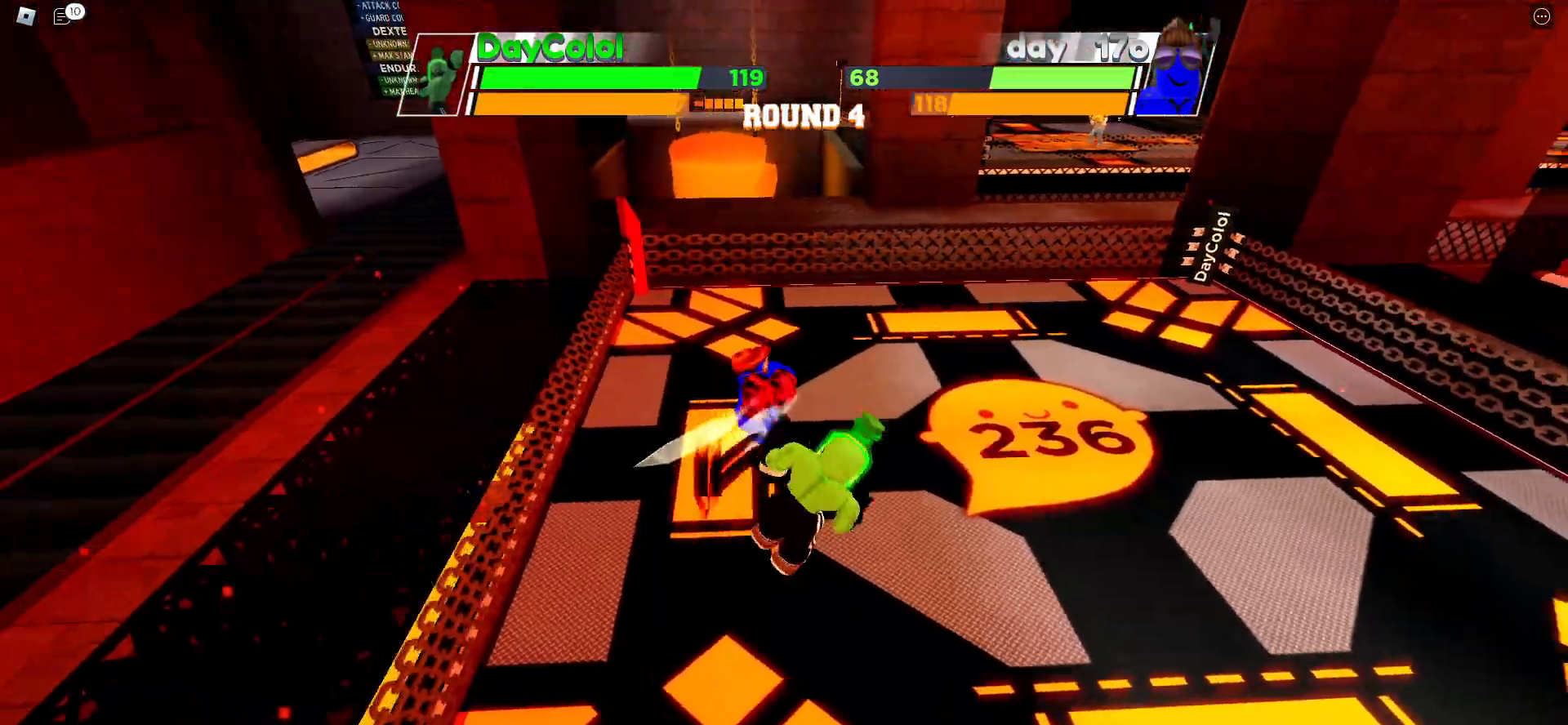
{"keys": [], "events": []}
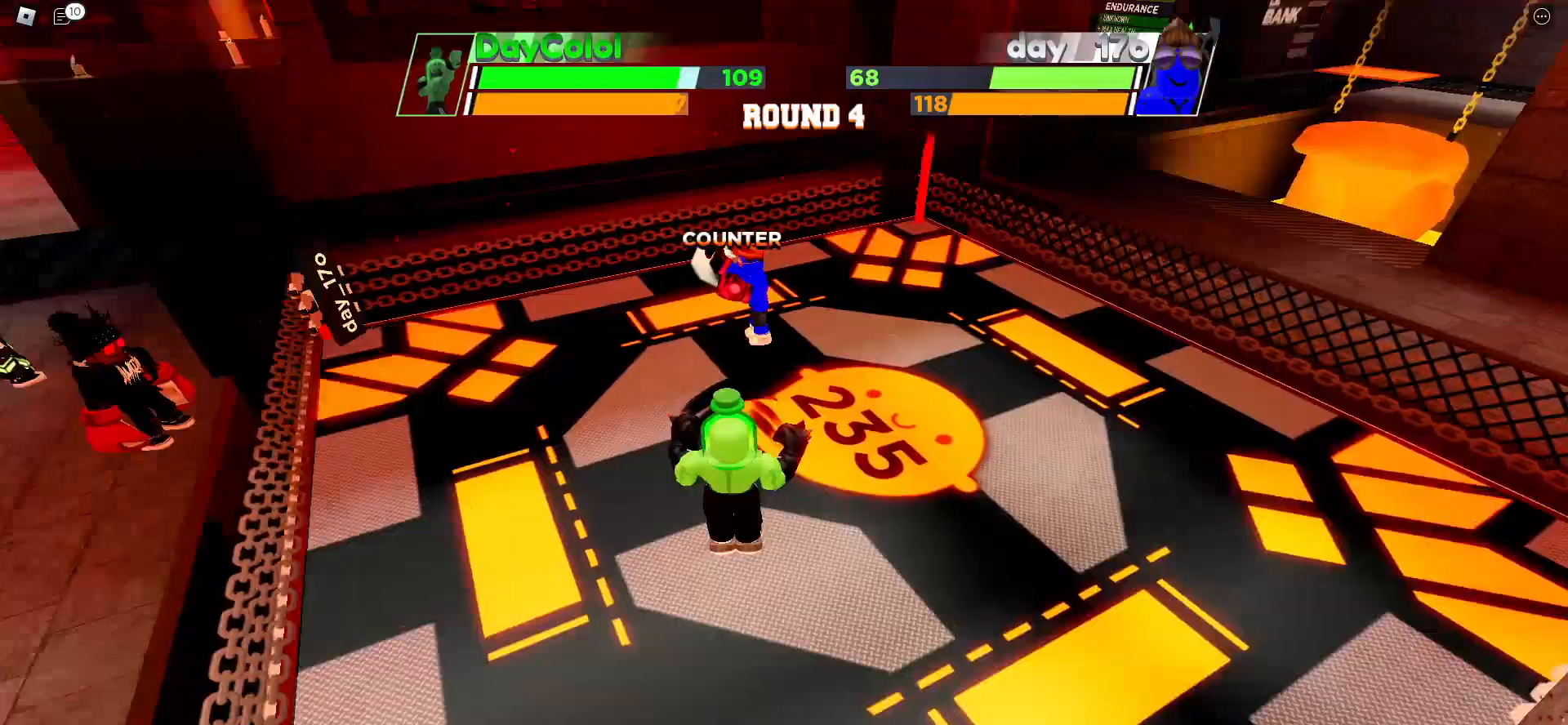
{"keys": [], "events": []}
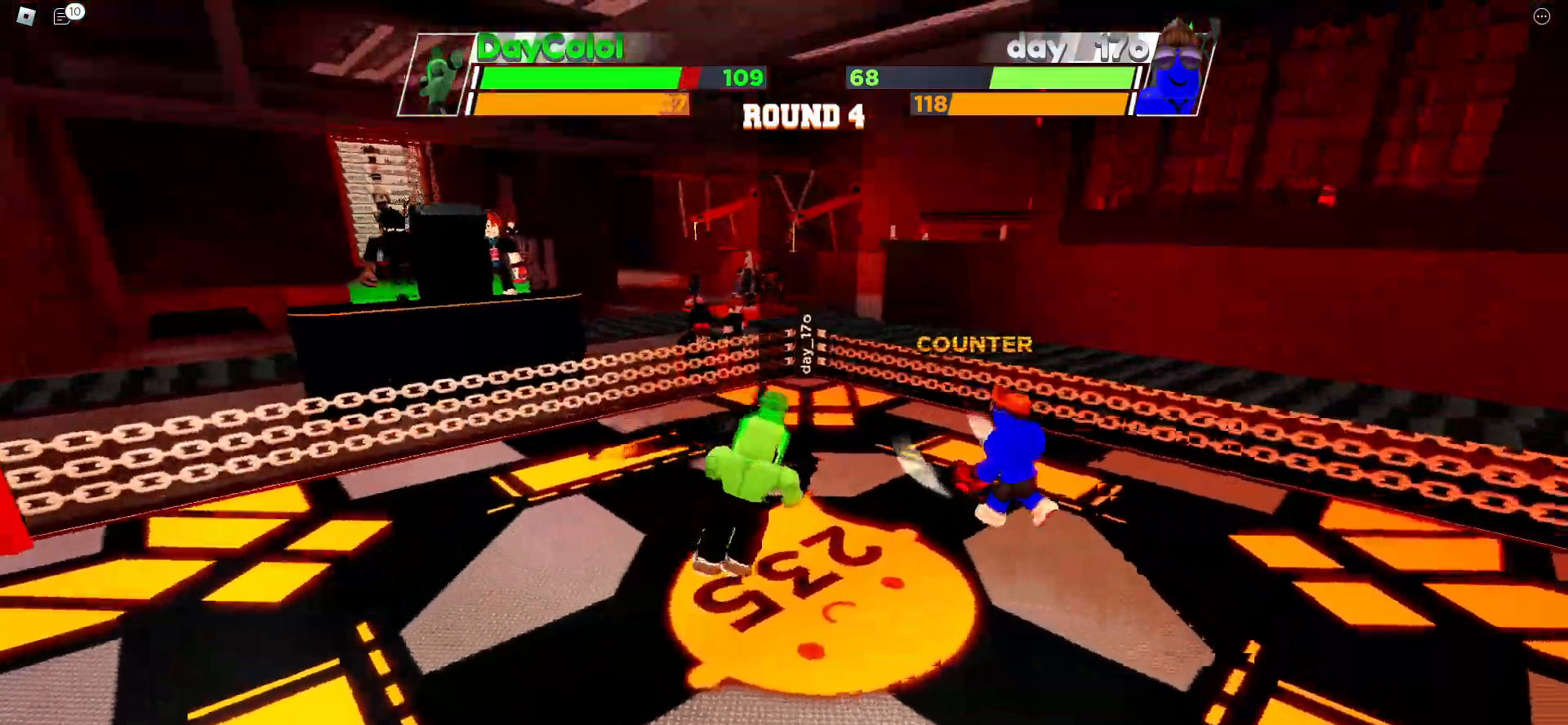
{"keys": [], "events": []}
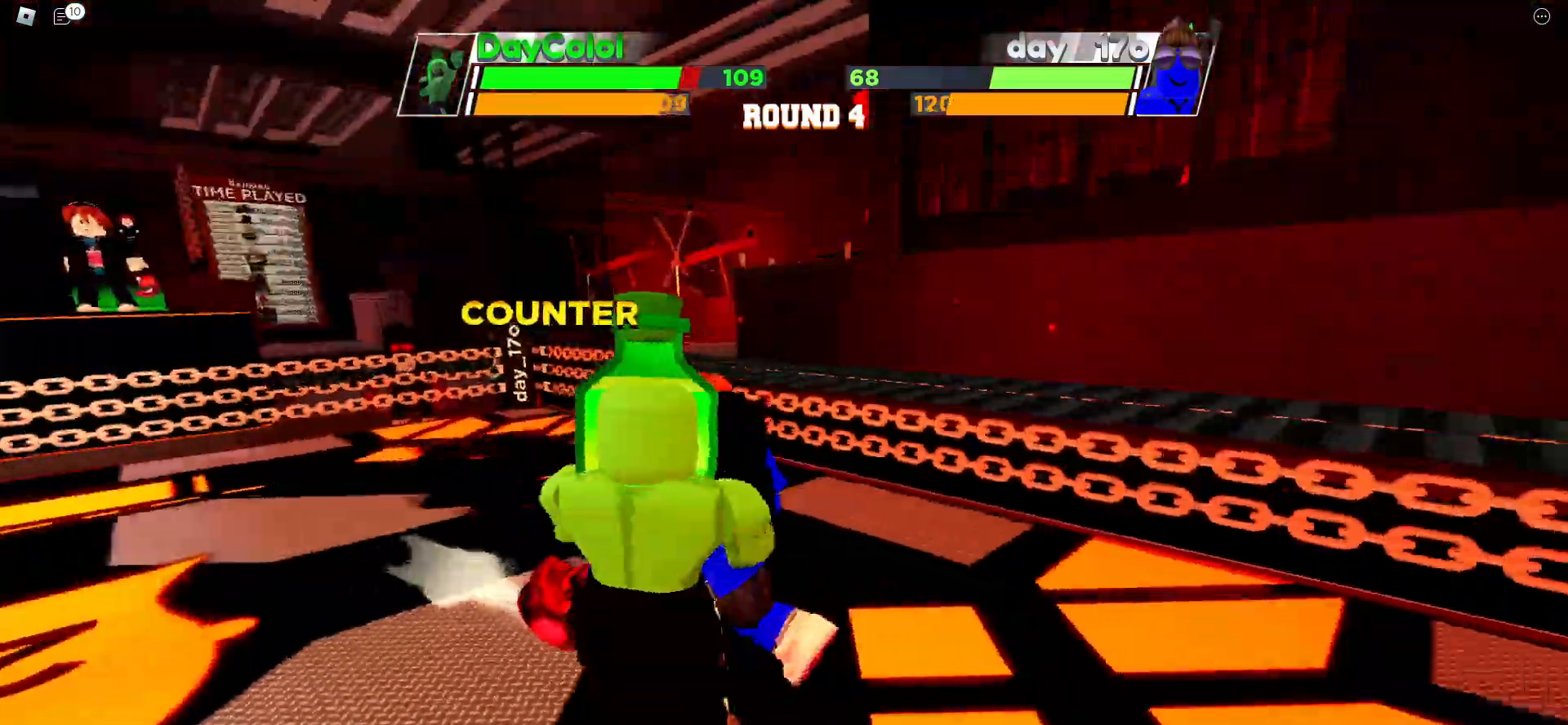
{"keys": [], "events": []}
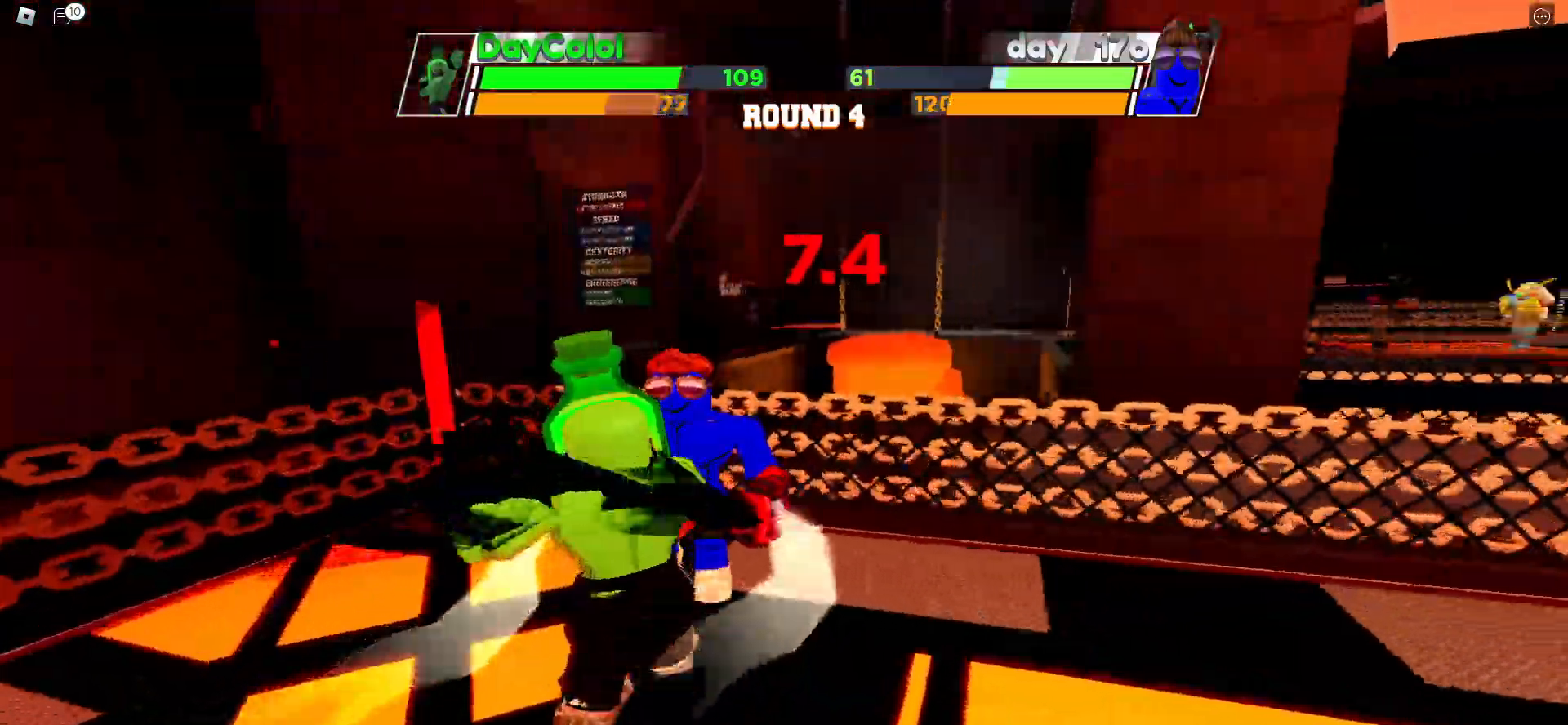
{"keys": [], "events": []}
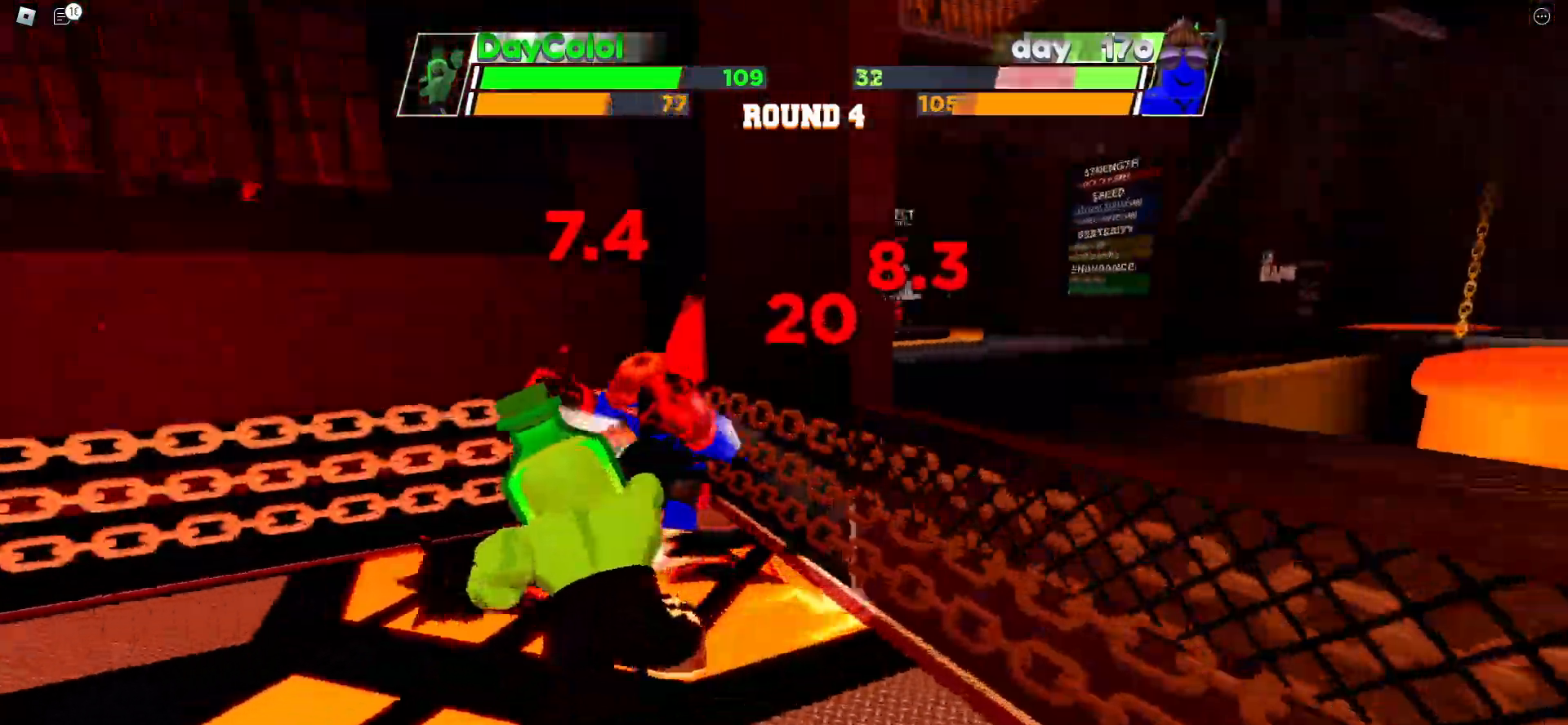
{"keys": [], "events": []}
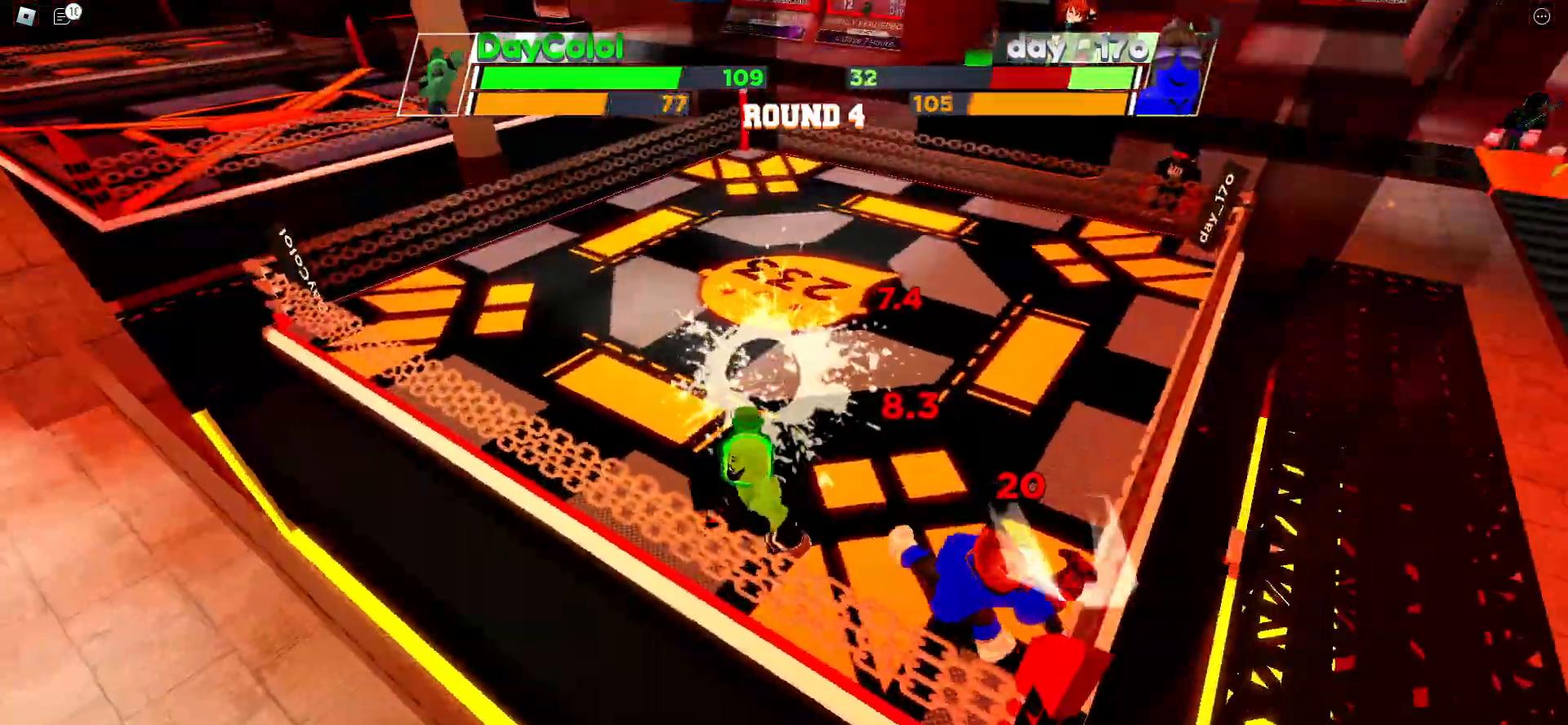
{"keys": [], "events": []}
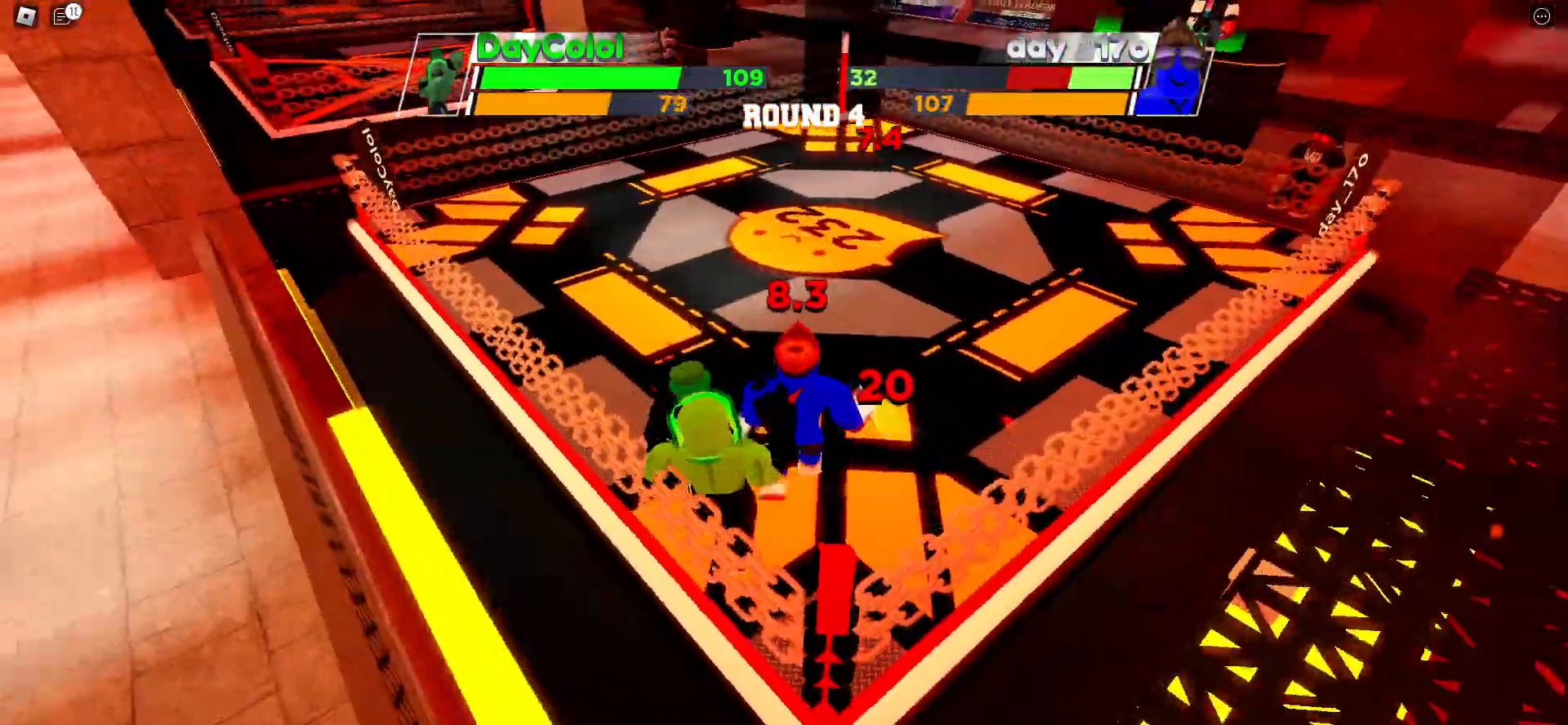
{"keys": [], "events": []}
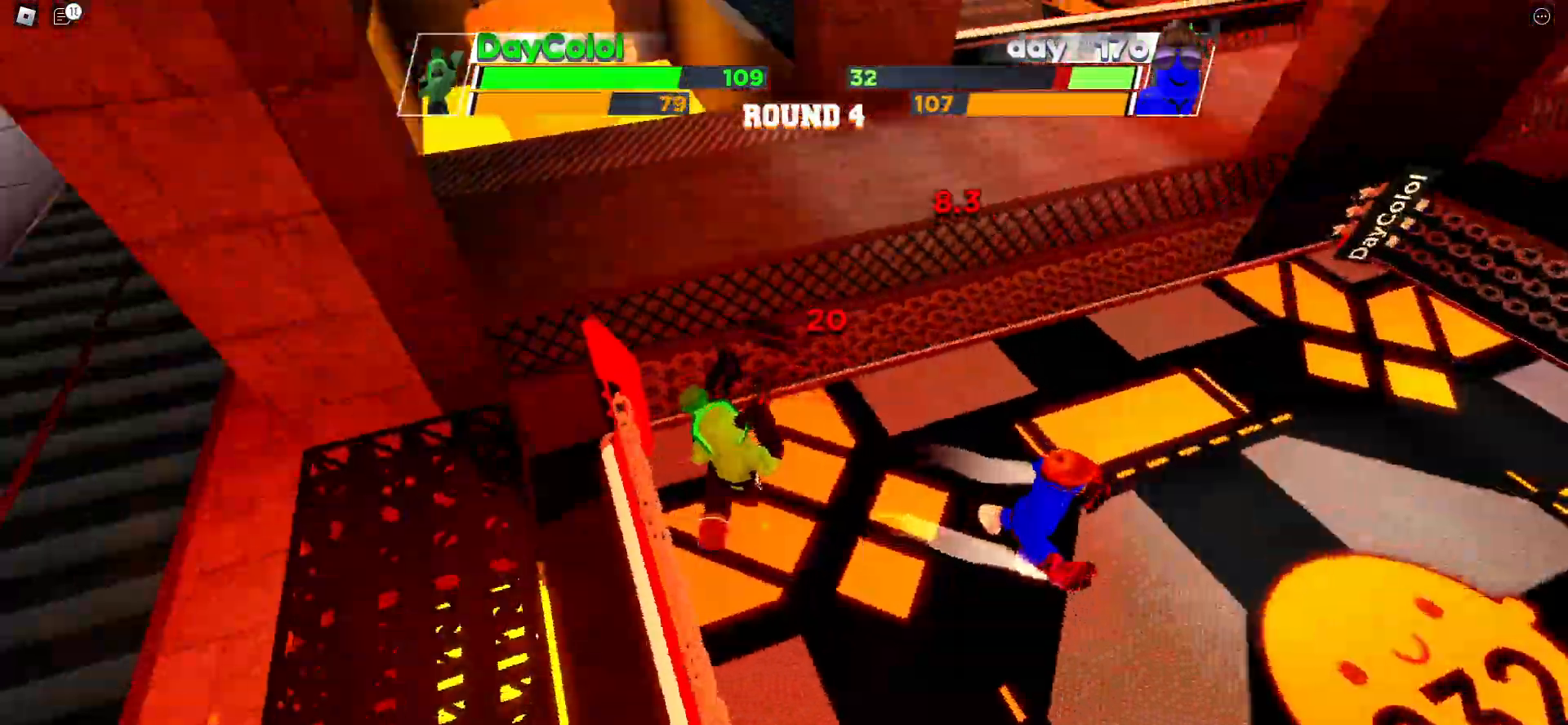
{"keys": [], "events": []}
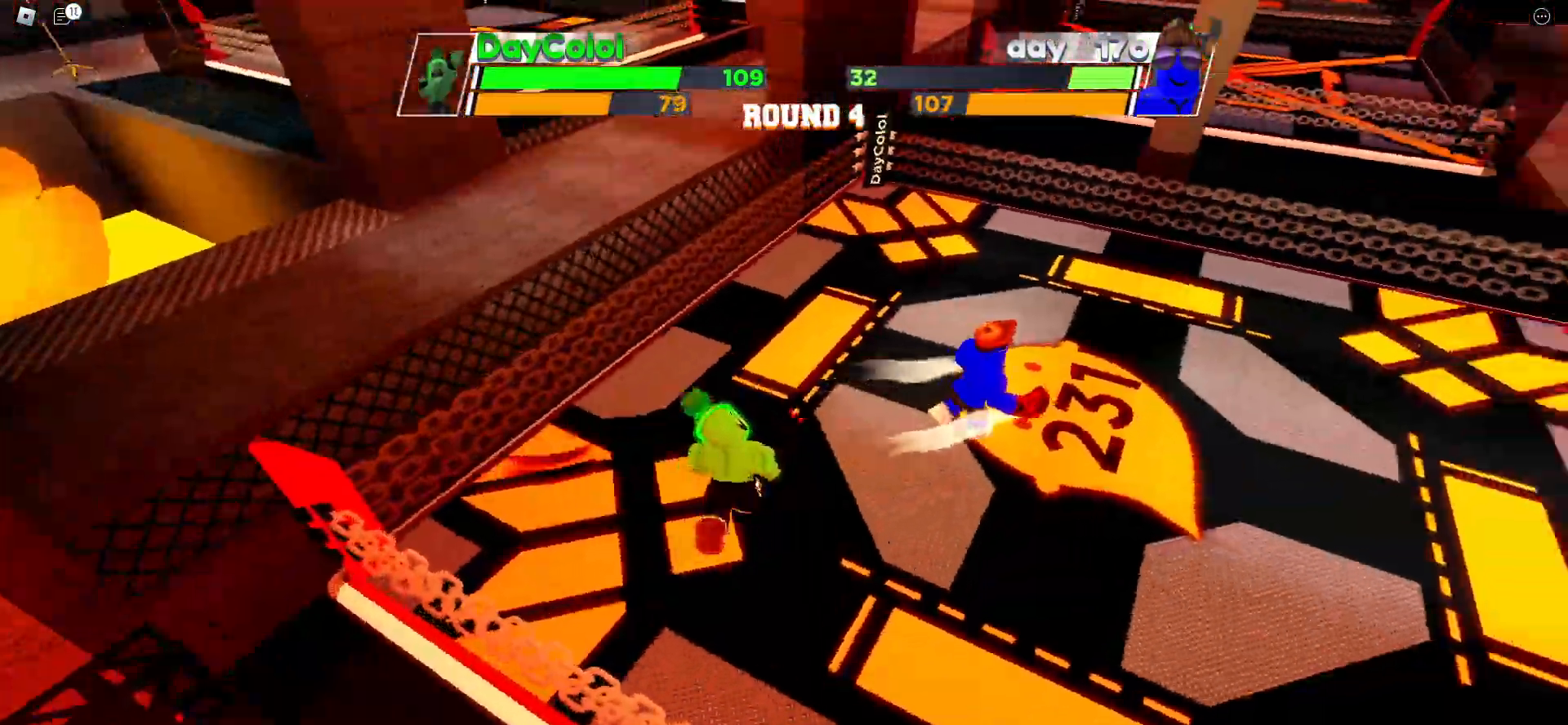
{"keys": [], "events": []}
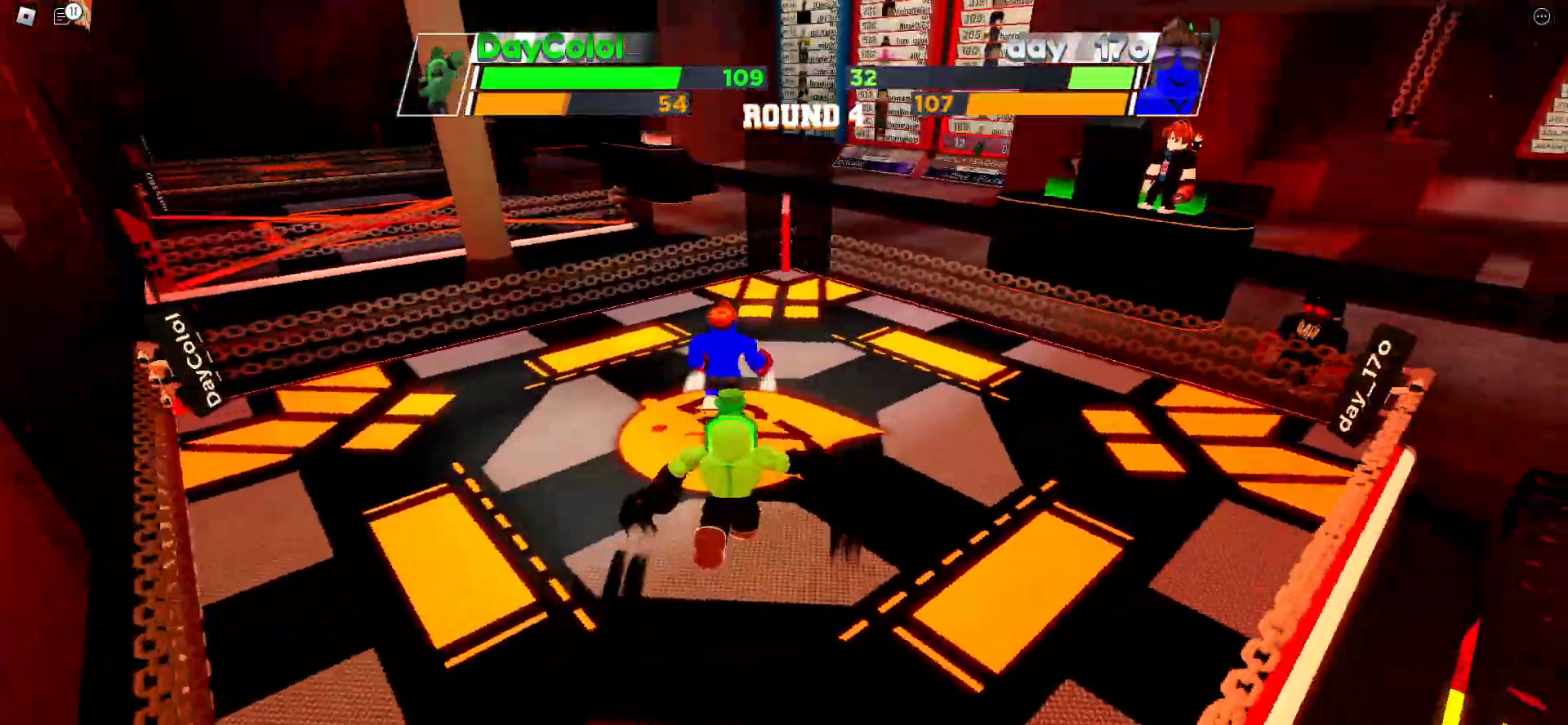
{"keys": [], "events": [[133, "x", "down"], [267, "x", "up"]]}
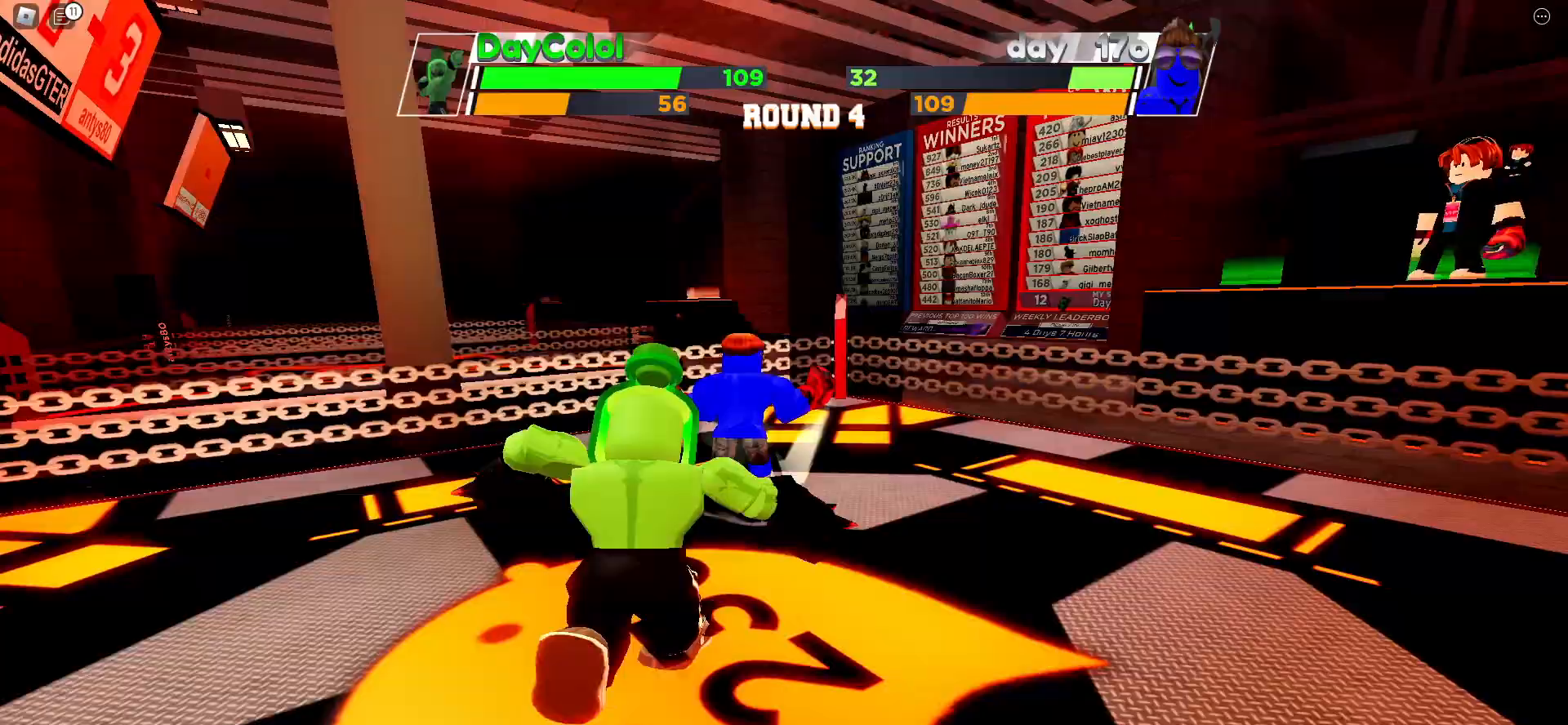
{"keys": [], "events": []}
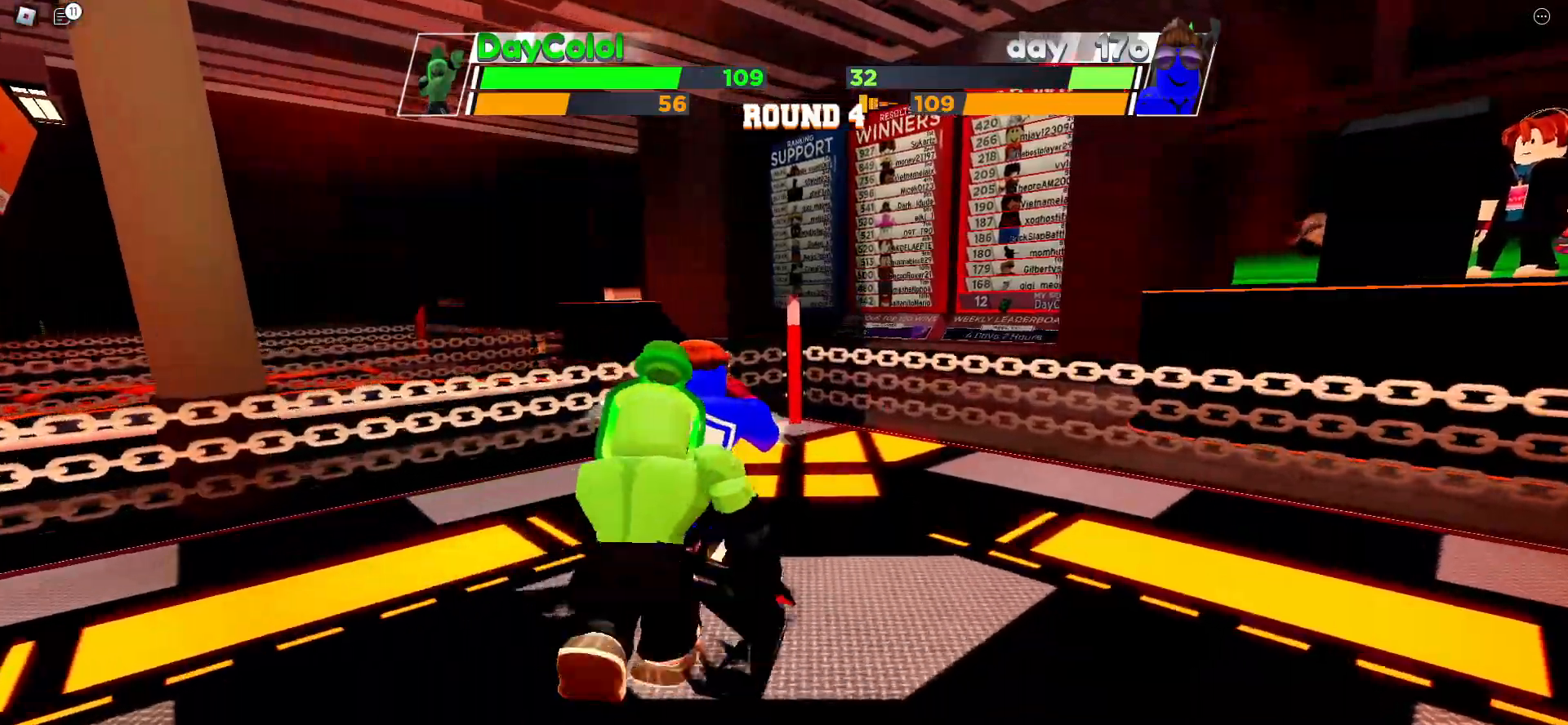
{"keys": [], "events": []}
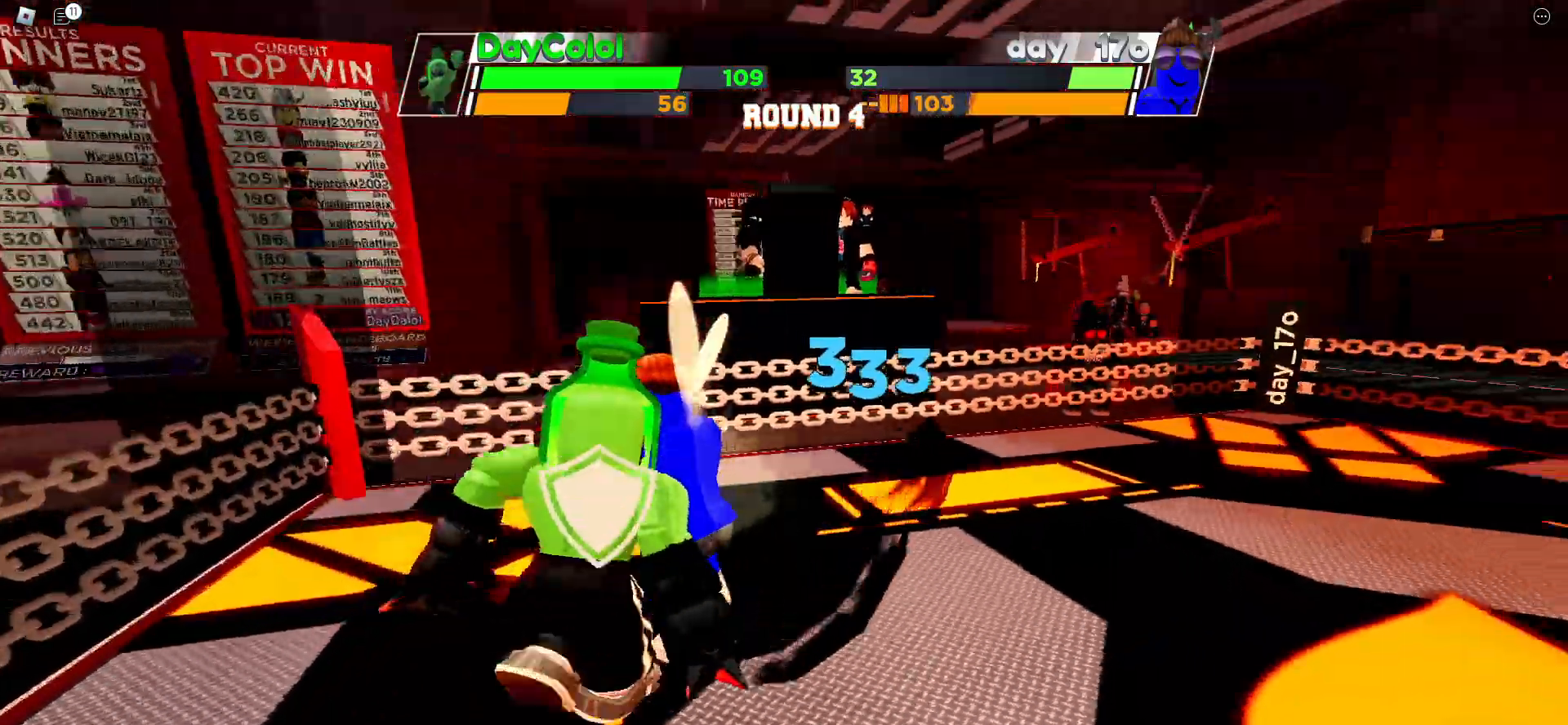
{"keys": [], "events": [[150, "r", "down"], [333, "r", "up"]]}
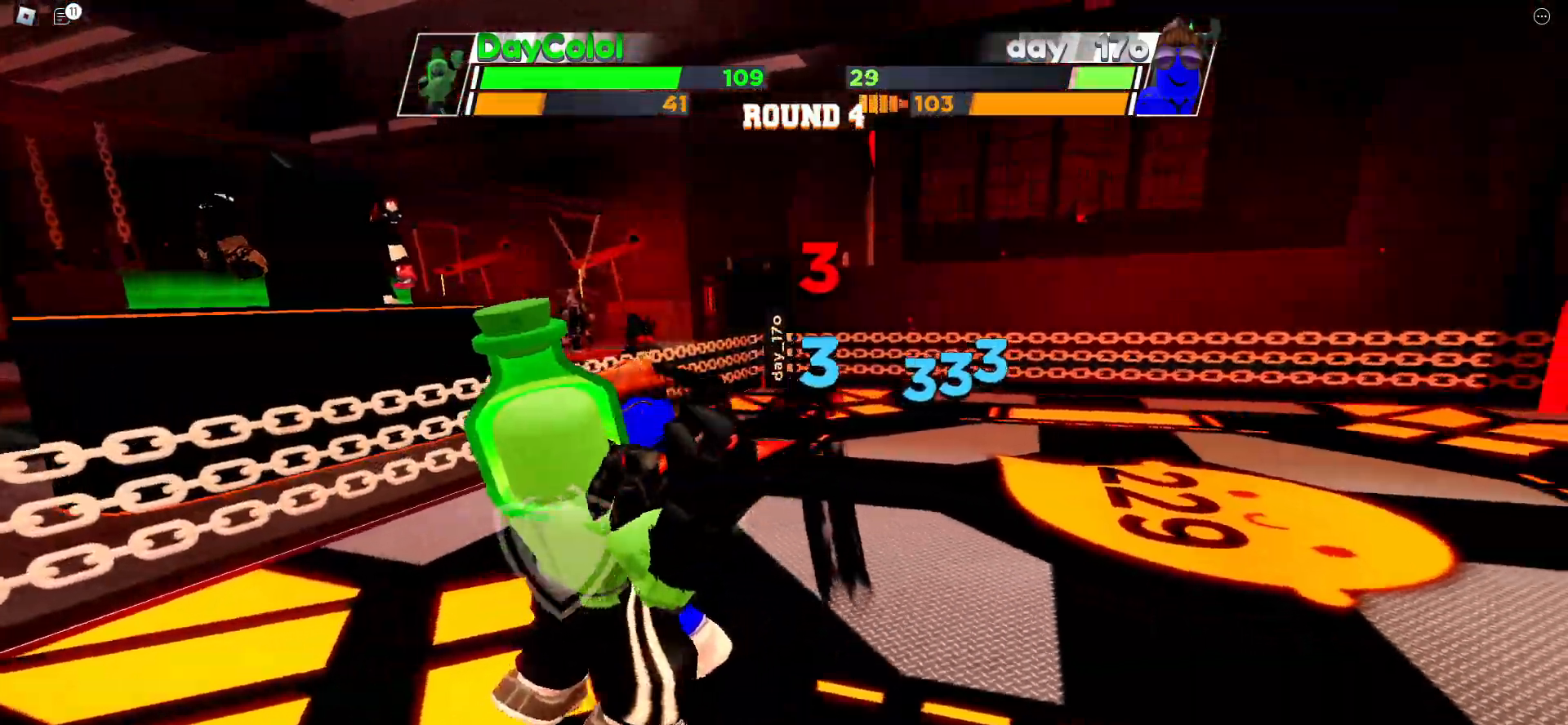
{"keys": [], "events": []}
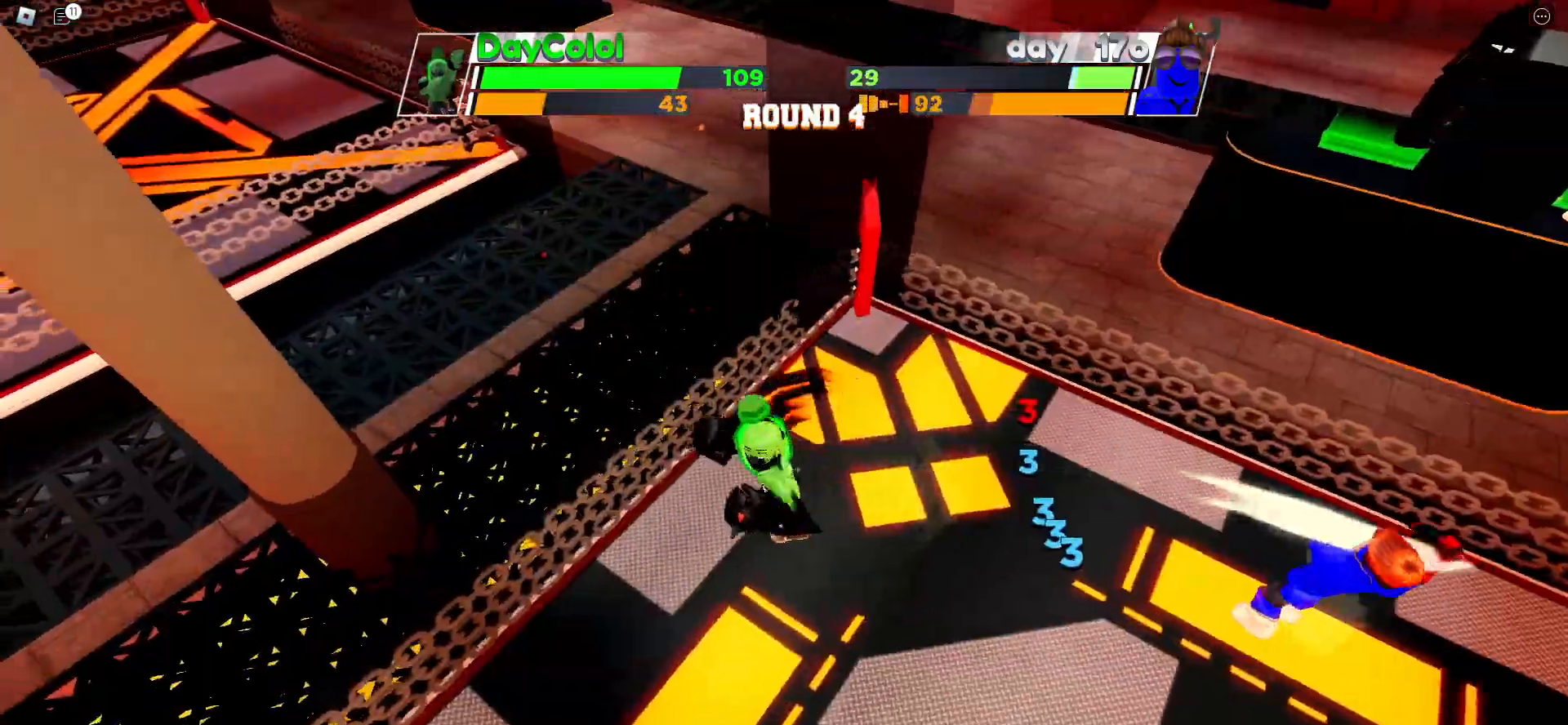
{"keys": [], "events": []}
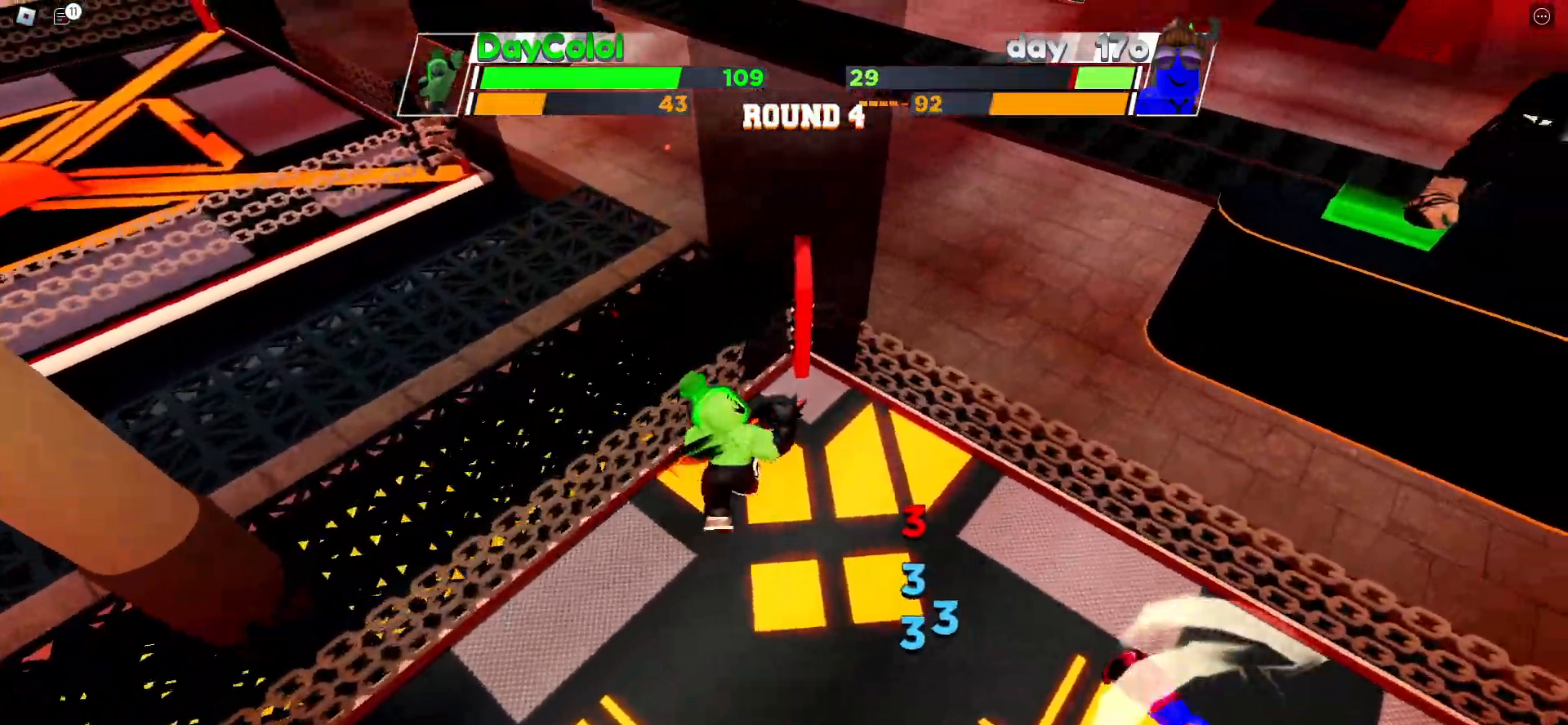
{"keys": [], "events": []}